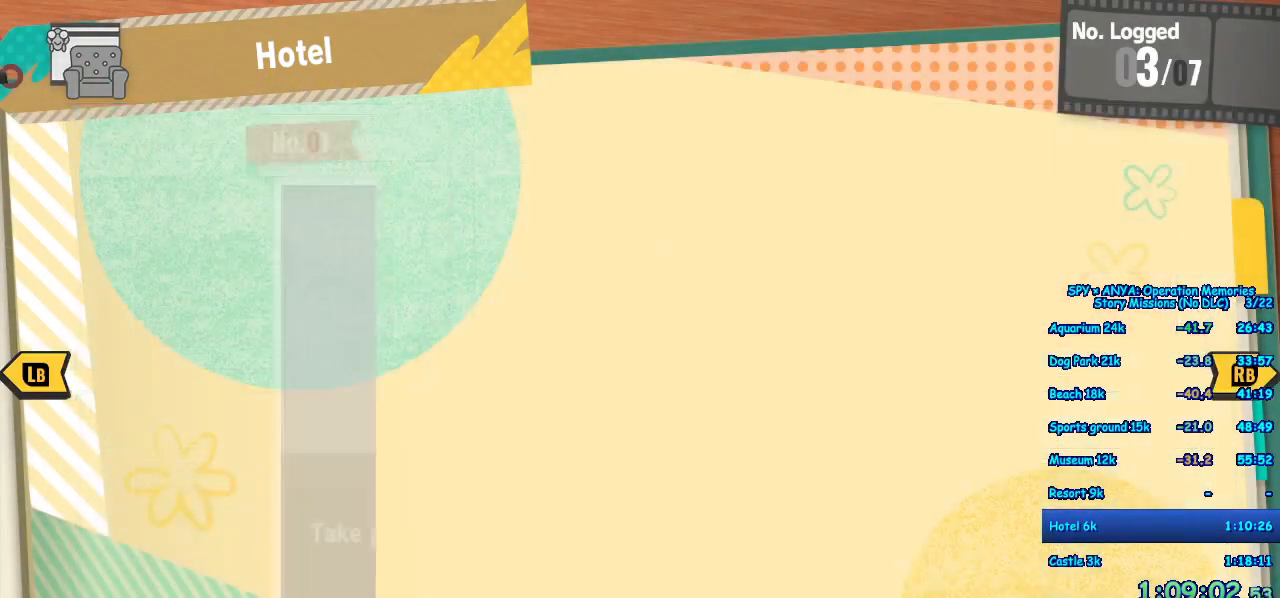
Gameplay with a controller (Xbox layout); each line is a JSON object with the inputs held at the frame after it. "events" lists button and stick changes between this image and that frame as [ms after this image, input, new state], when the widget could be followed in between. Not read: DPAD_DOWN DPAD_LEFT DPAD_RIGHT DPAD_UP L2 L3 R2 R3.
{"buttons": ["A"], "left_stick": "center", "right_stick": "center", "events": [[67, "A", "up"], [167, "A", "down"], [233, "A", "up"], [333, "A", "down"], [383, "A", "up"], [500, "A", "down"]]}
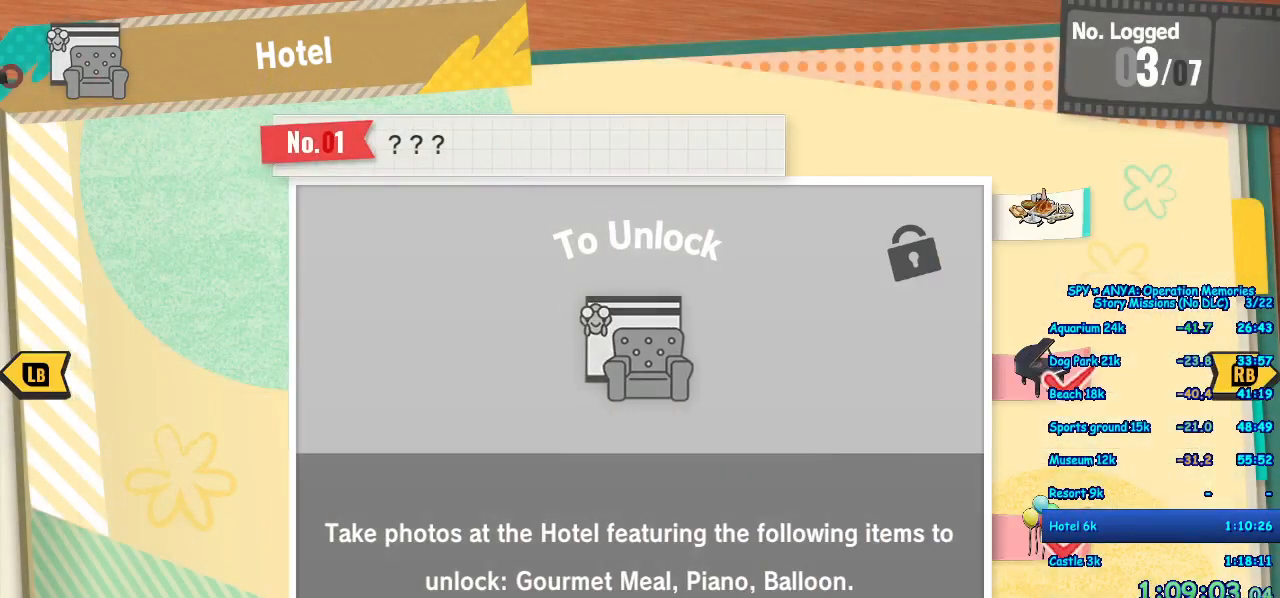
{"buttons": ["A"], "left_stick": "center", "right_stick": "center", "events": [[67, "A", "up"], [150, "A", "down"], [217, "A", "up"], [317, "A", "down"], [383, "A", "up"], [483, "A", "down"]]}
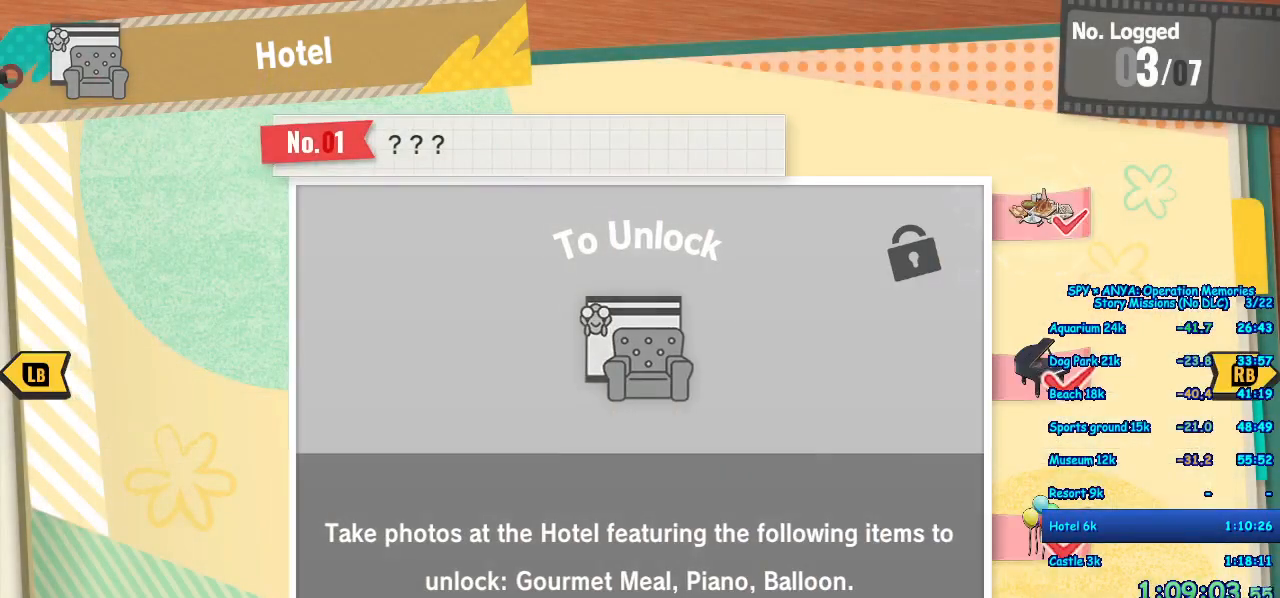
{"buttons": ["A"], "left_stick": "center", "right_stick": "center", "events": [[33, "A", "up"], [150, "A", "down"], [217, "A", "up"], [317, "A", "down"], [367, "A", "up"], [467, "A", "down"]]}
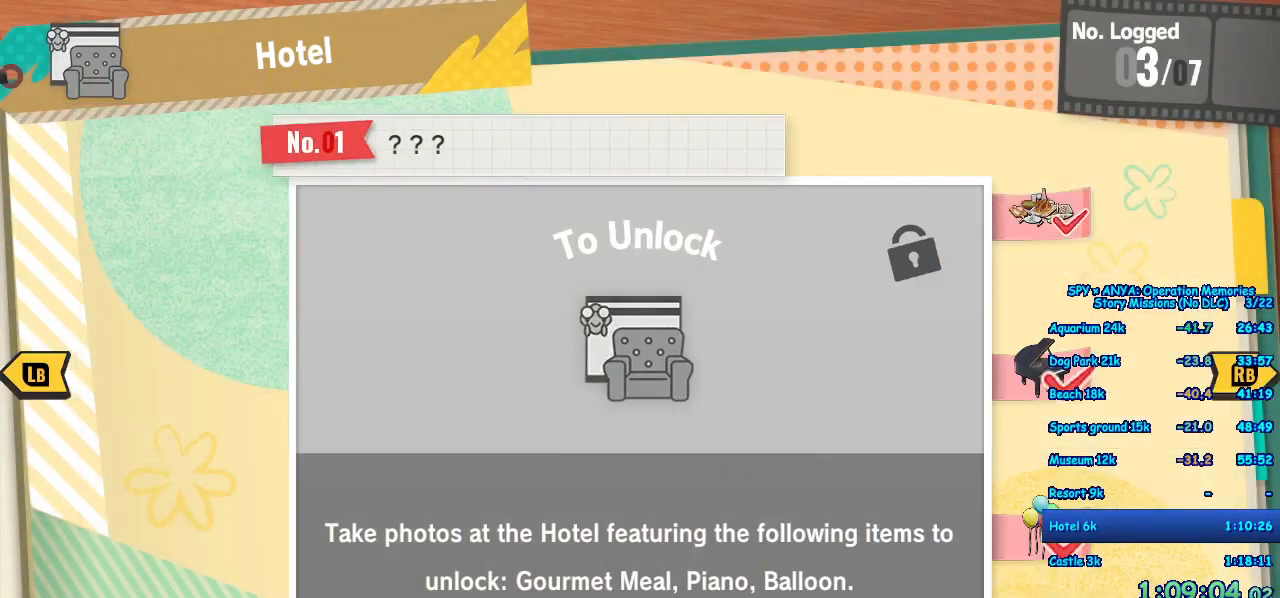
{"buttons": ["A"], "left_stick": "center", "right_stick": "center", "events": [[50, "A", "up"], [133, "A", "down"], [200, "A", "up"], [300, "A", "down"], [367, "A", "up"], [467, "A", "down"]]}
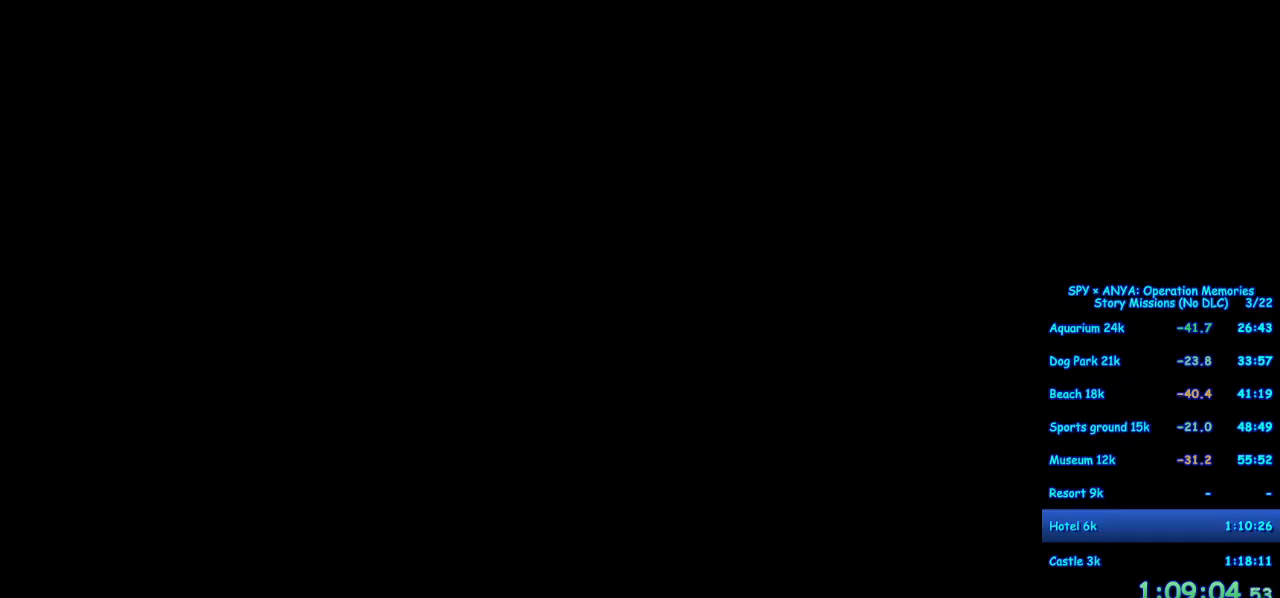
{"buttons": [], "left_stick": "center", "right_stick": "center", "events": [[17, "A", "up"], [133, "A", "down"], [183, "A", "up"], [283, "A", "down"], [317, "A", "up"], [433, "A", "down"], [500, "A", "up"]]}
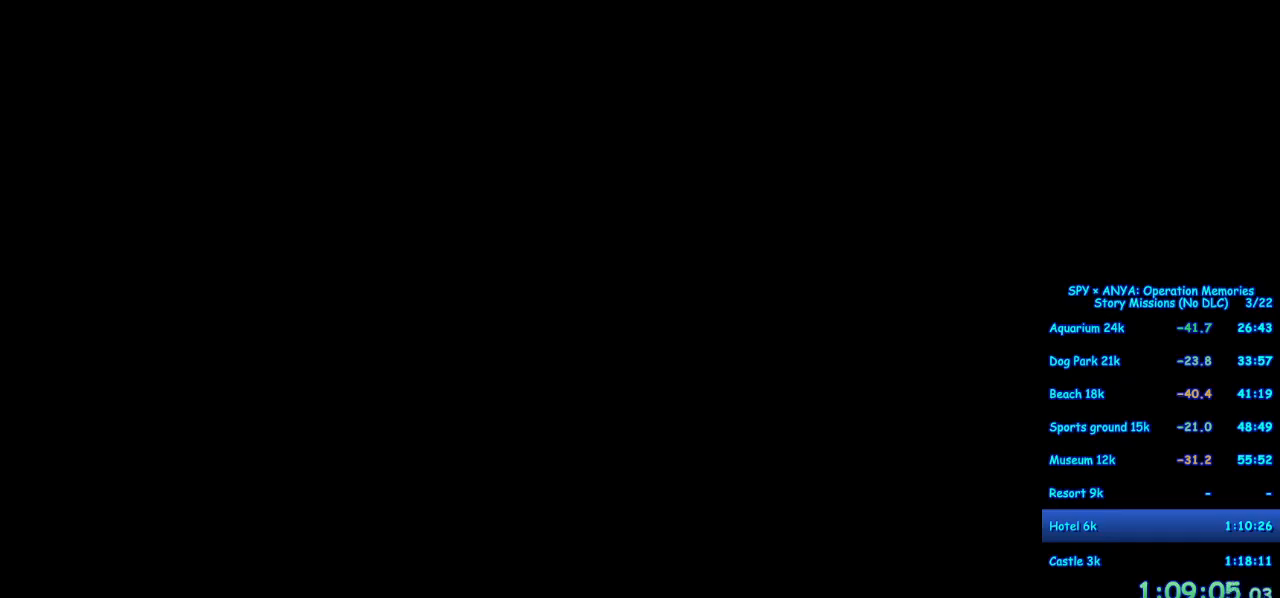
{"buttons": [], "left_stick": "center", "right_stick": "center", "events": [[200, "A", "down"], [233, "A", "up"]]}
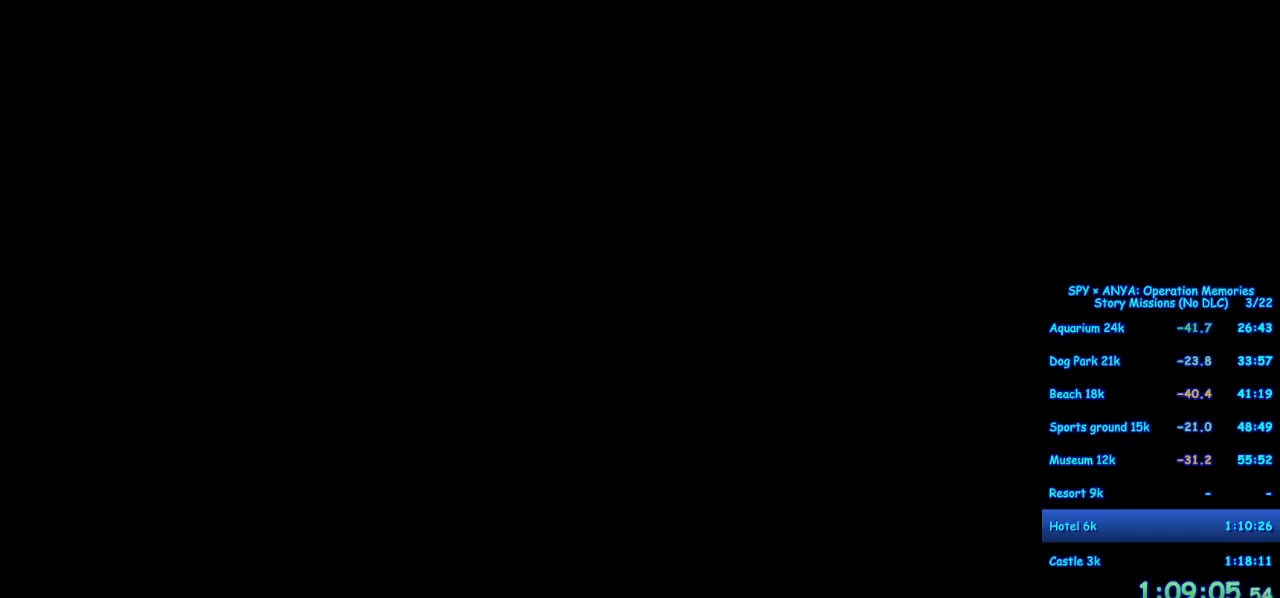
{"buttons": [], "left_stick": "center", "right_stick": "center", "events": [[17, "A", "down"], [67, "A", "up"]]}
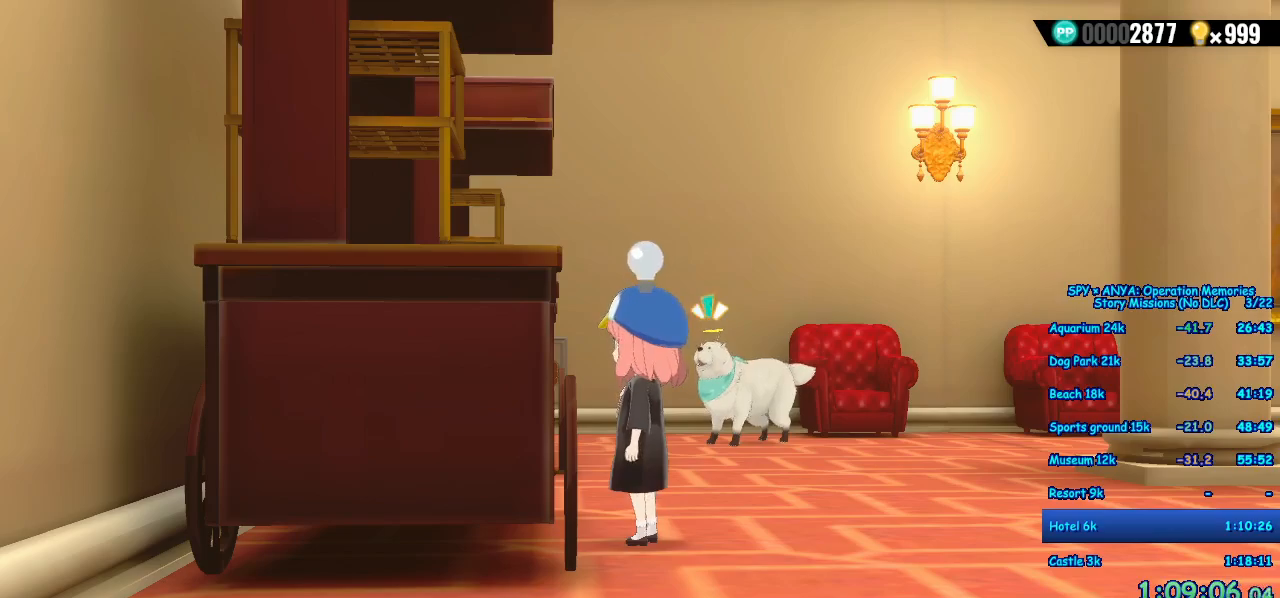
{"buttons": [], "left_stick": "center", "right_stick": "center", "events": []}
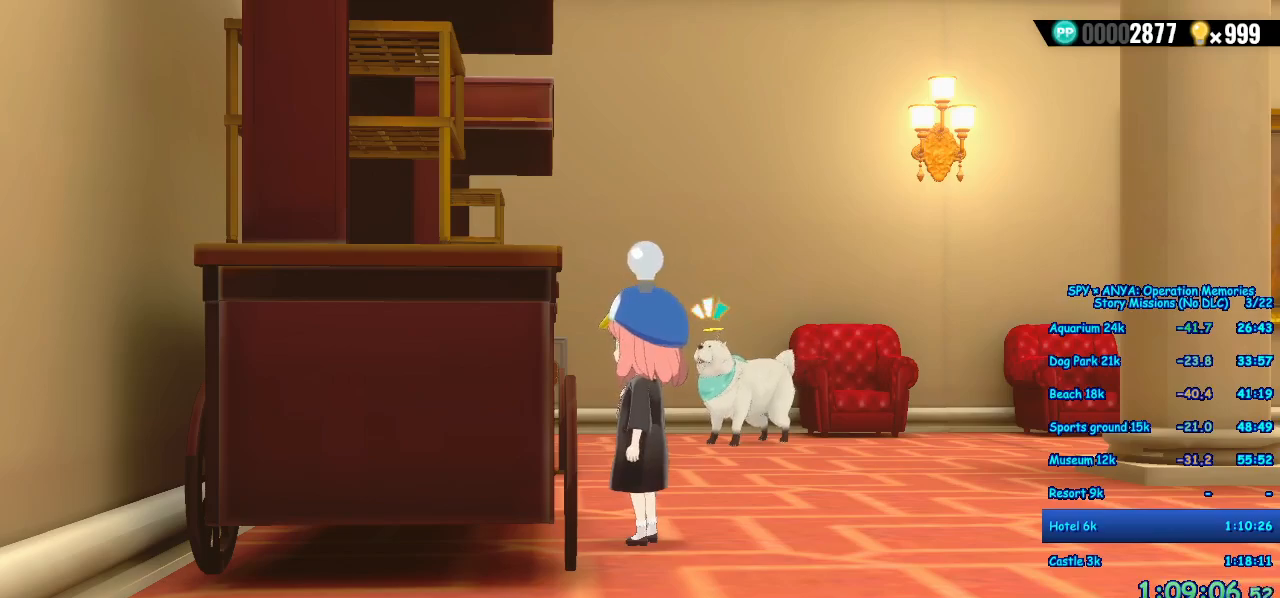
{"buttons": ["B"], "left_stick": "right", "right_stick": "center", "events": [[33, "left_stick", "right"], [300, "B", "down"], [383, "B", "up"], [500, "B", "down"]]}
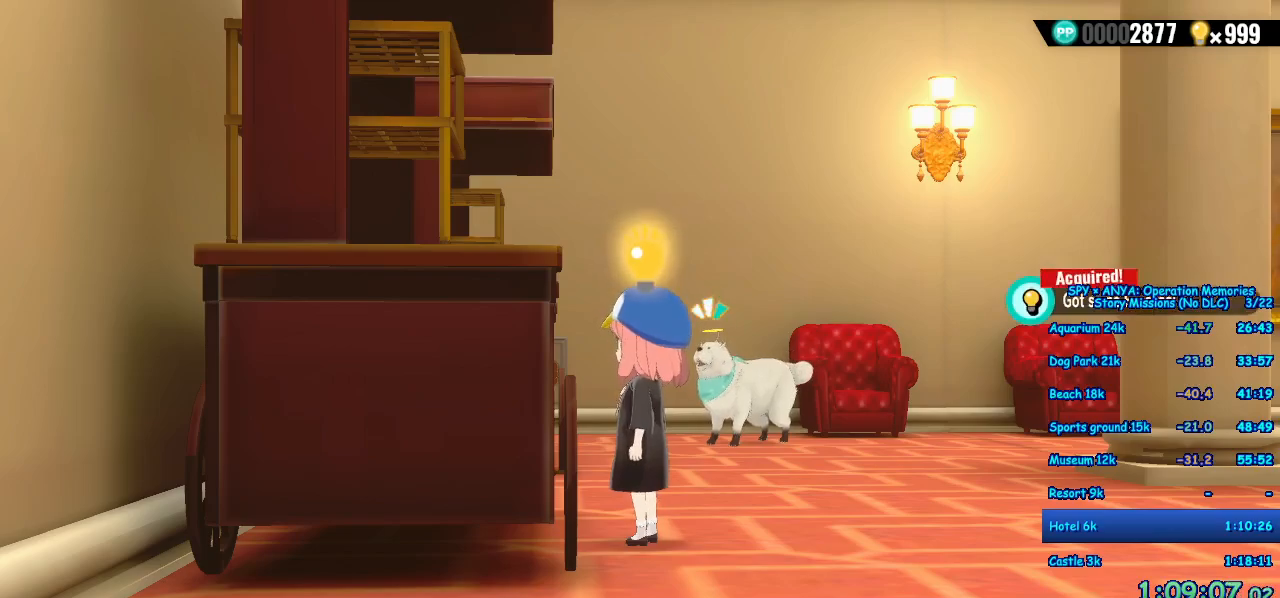
{"buttons": ["B"], "left_stick": "right", "right_stick": "center", "events": [[67, "B", "up"], [167, "B", "down"], [217, "B", "up"], [317, "B", "down"], [383, "B", "up"], [483, "B", "down"]]}